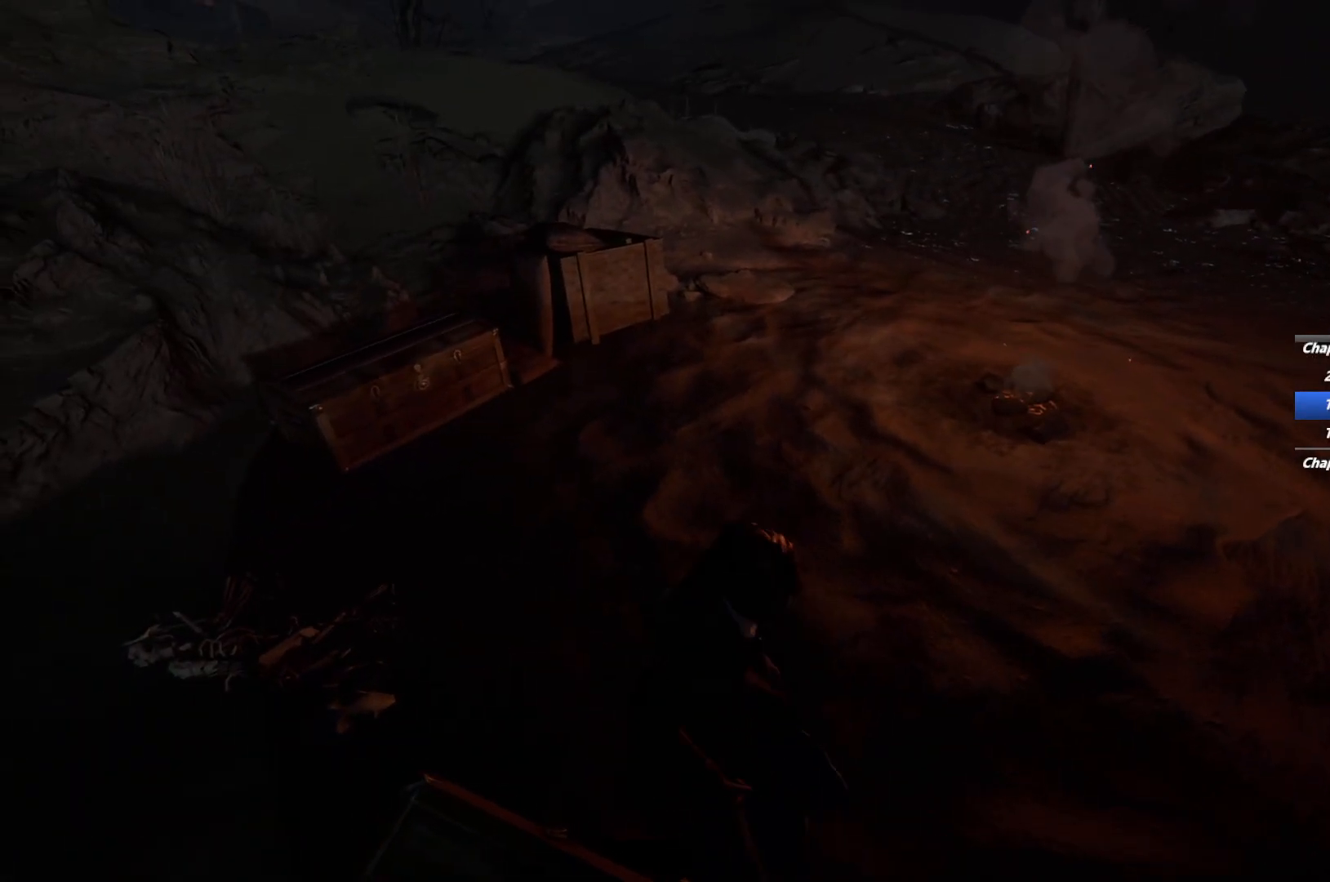
Gameplay with keyboard and mouse; each line is a JSON object with the keys and mouse buttons held at the frame after it. "events" lists presses ("down") and releases ("up") of "1", "2", "3", "4", "5", "6", "a", "alt", "b", "c", "caps_lock", "ctrl", "d", "e", "escape", "f", "g", "q", "r", "s", "shift", "space", "t", "tab", "v", "w", "x", "y", "z", "mouse_left", "mouse_wheel", "mouse_right", "mouse_mb4" and "mouse_mb5" between this image and that frame as [ms after this image, input, new state], when the widget could be followed in between. "mouse_left", "mouse_wheel", "mouse_right", "mouse_mb4", "mouse_mb5" = the "left", "wheel", "right", "mb4", "mb5" buttons of the "mouse" list. No other keys are recorded. "wheel" means that the mouse wheel is clicked or scrolled. Mouse movement is not recorded.
{"keys": ["shift", "w"], "mouse": ["right"], "events": [[100, "w", "down"], [200, "shift", "down"], [483, "mouse_right", "down"]]}
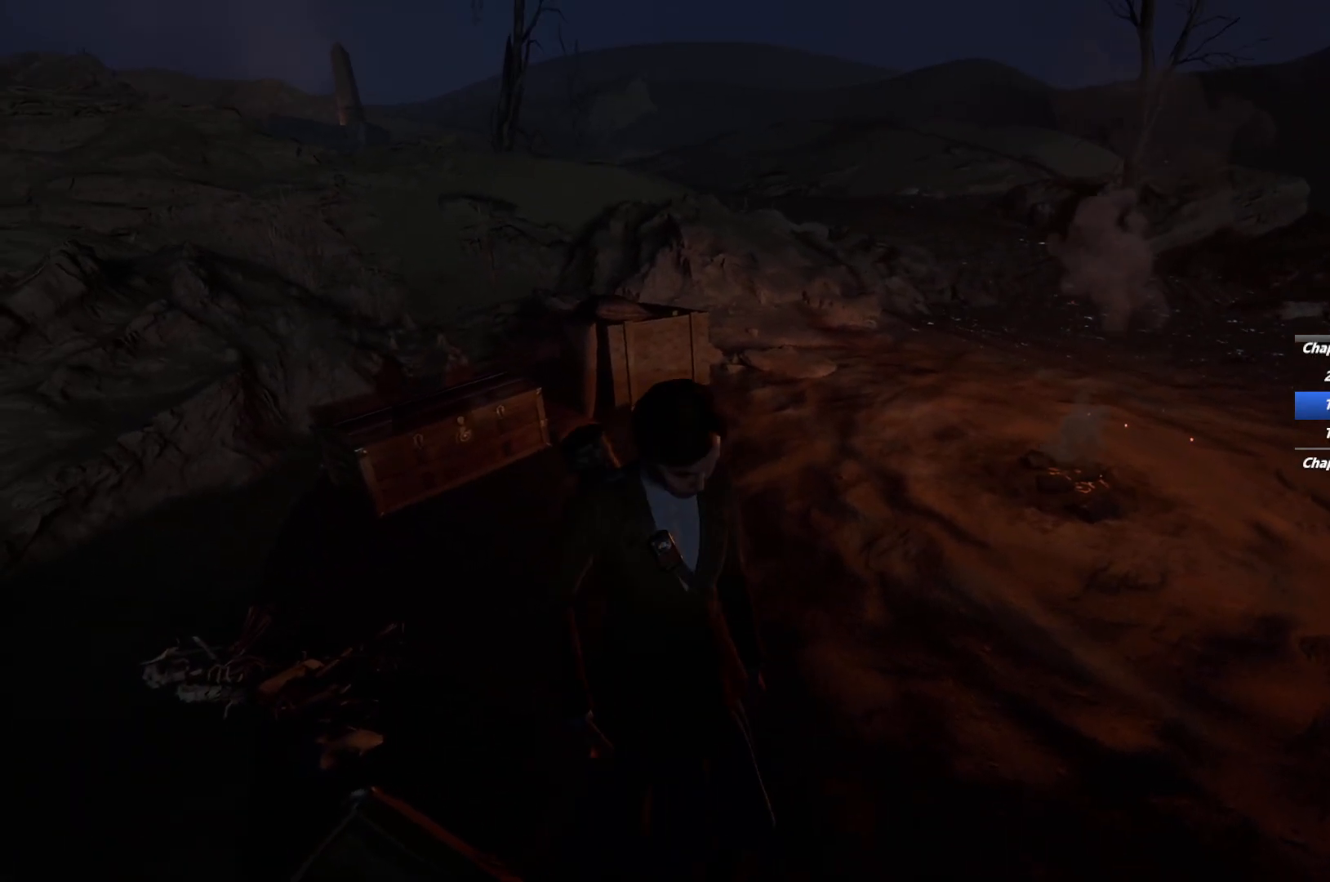
{"keys": ["shift", "w"], "mouse": ["right"], "events": []}
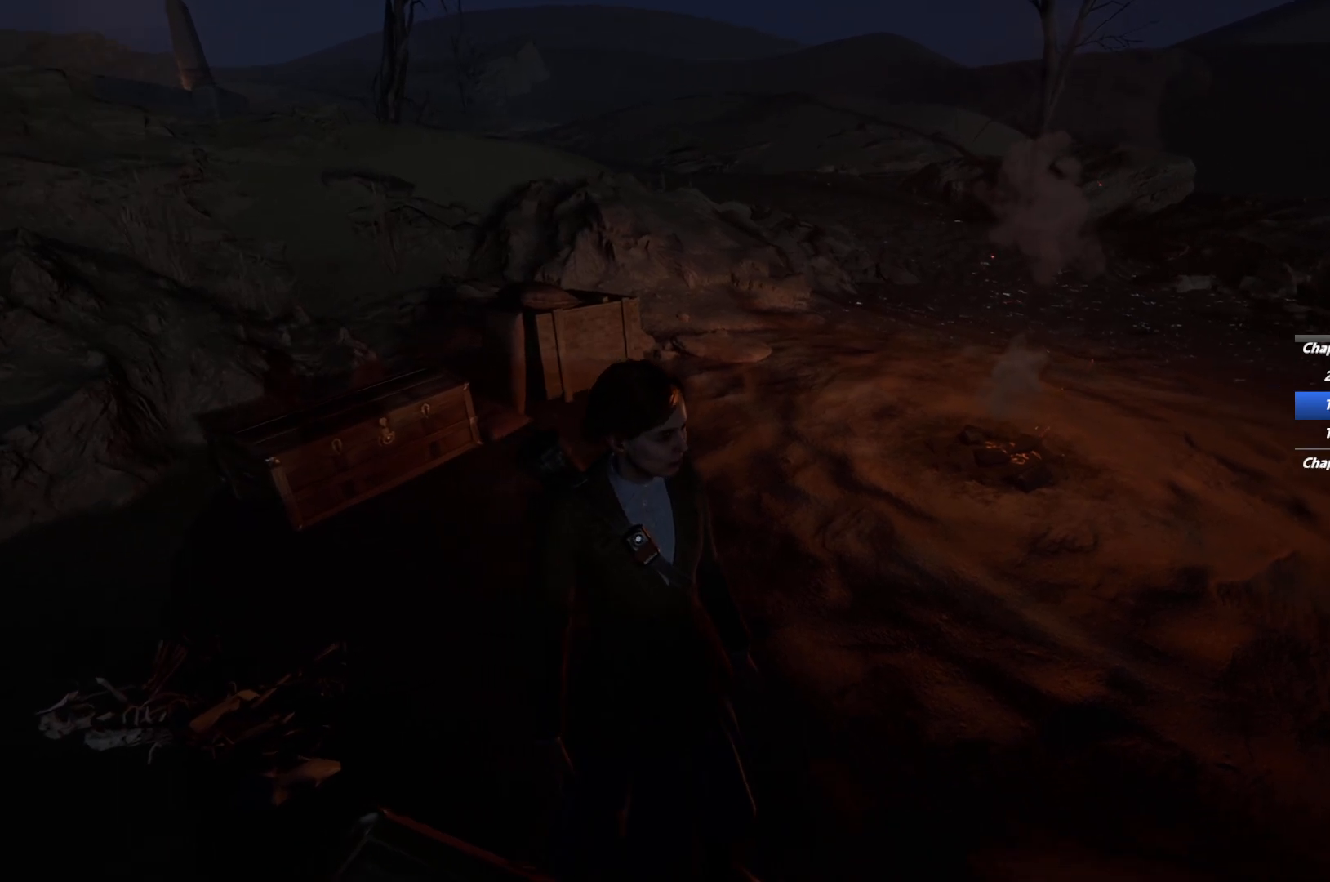
{"keys": ["shift", "space", "w"], "mouse": [], "events": [[300, "mouse_right", "up"], [333, "space", "down"], [433, "space", "up"], [500, "space", "down"]]}
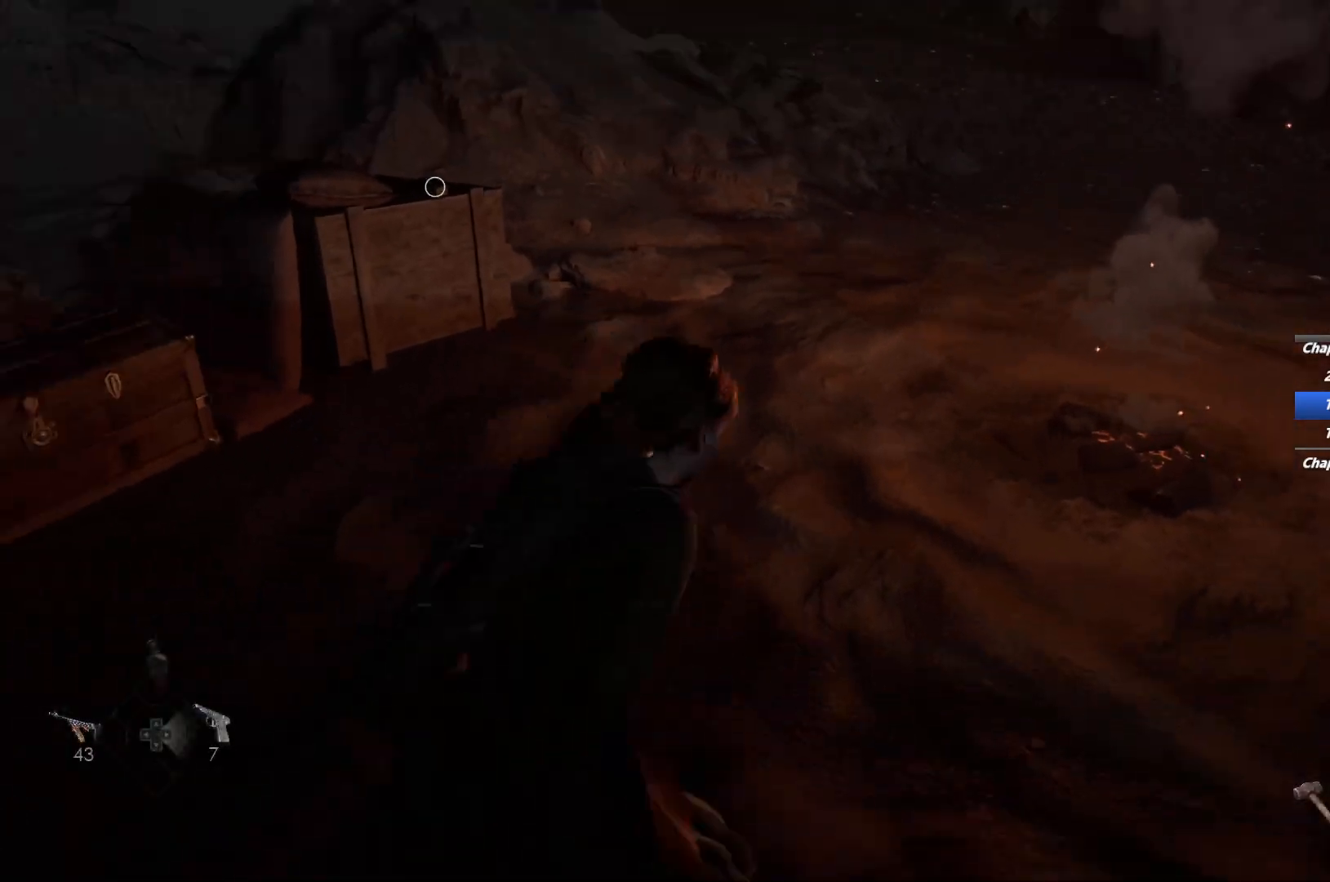
{"keys": ["a", "shift", "w"], "mouse": [], "events": [[150, "space", "up"], [467, "a", "down"]]}
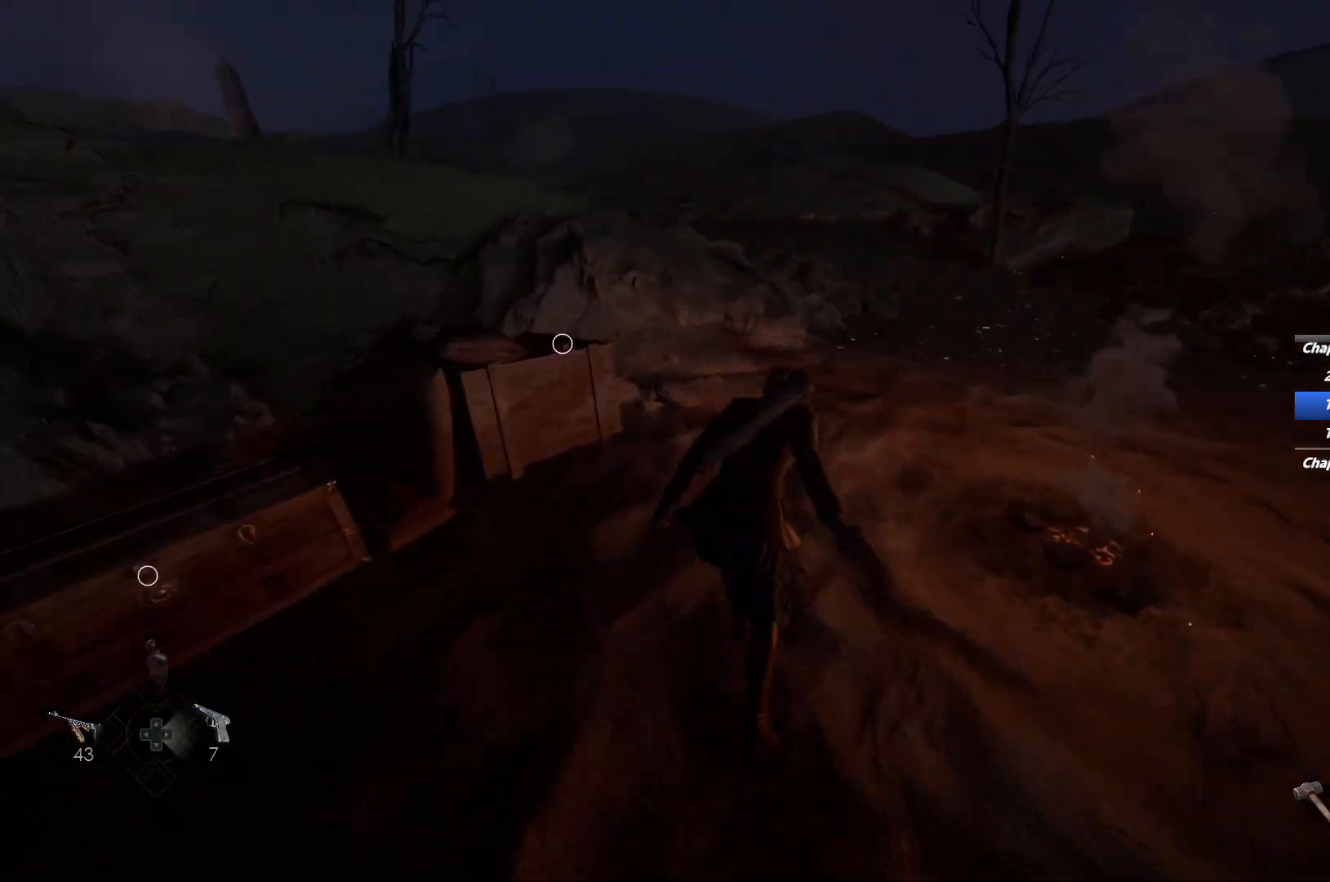
{"keys": ["e", "shift", "w"], "mouse": [], "events": [[283, "a", "up"], [350, "e", "down"], [417, "e", "up"], [483, "e", "down"]]}
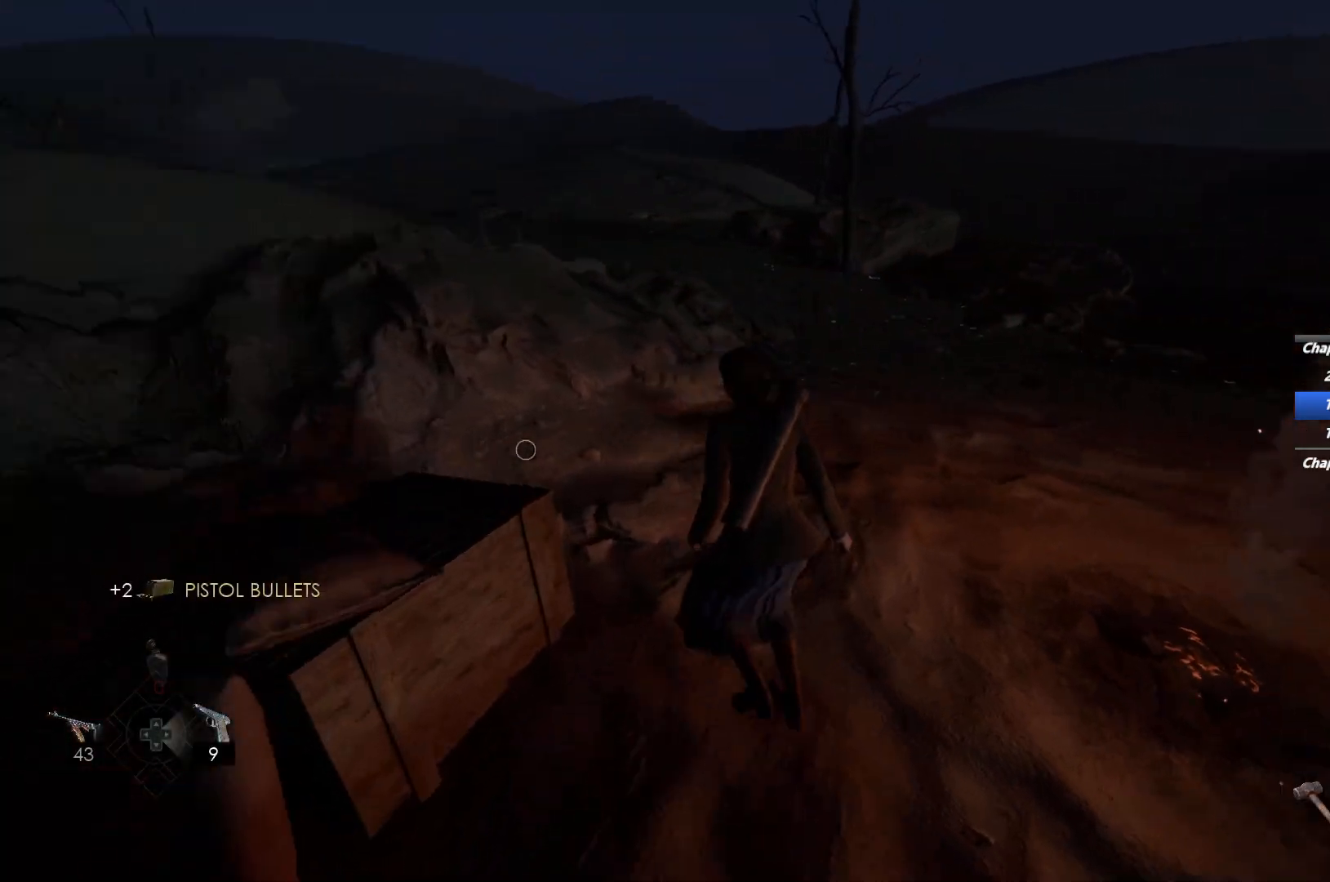
{"keys": ["shift", "w"], "mouse": [], "events": [[67, "space", "down"], [83, "e", "up"], [133, "e", "down"], [183, "e", "up"], [183, "space", "up"], [250, "space", "down"], [350, "space", "up"]]}
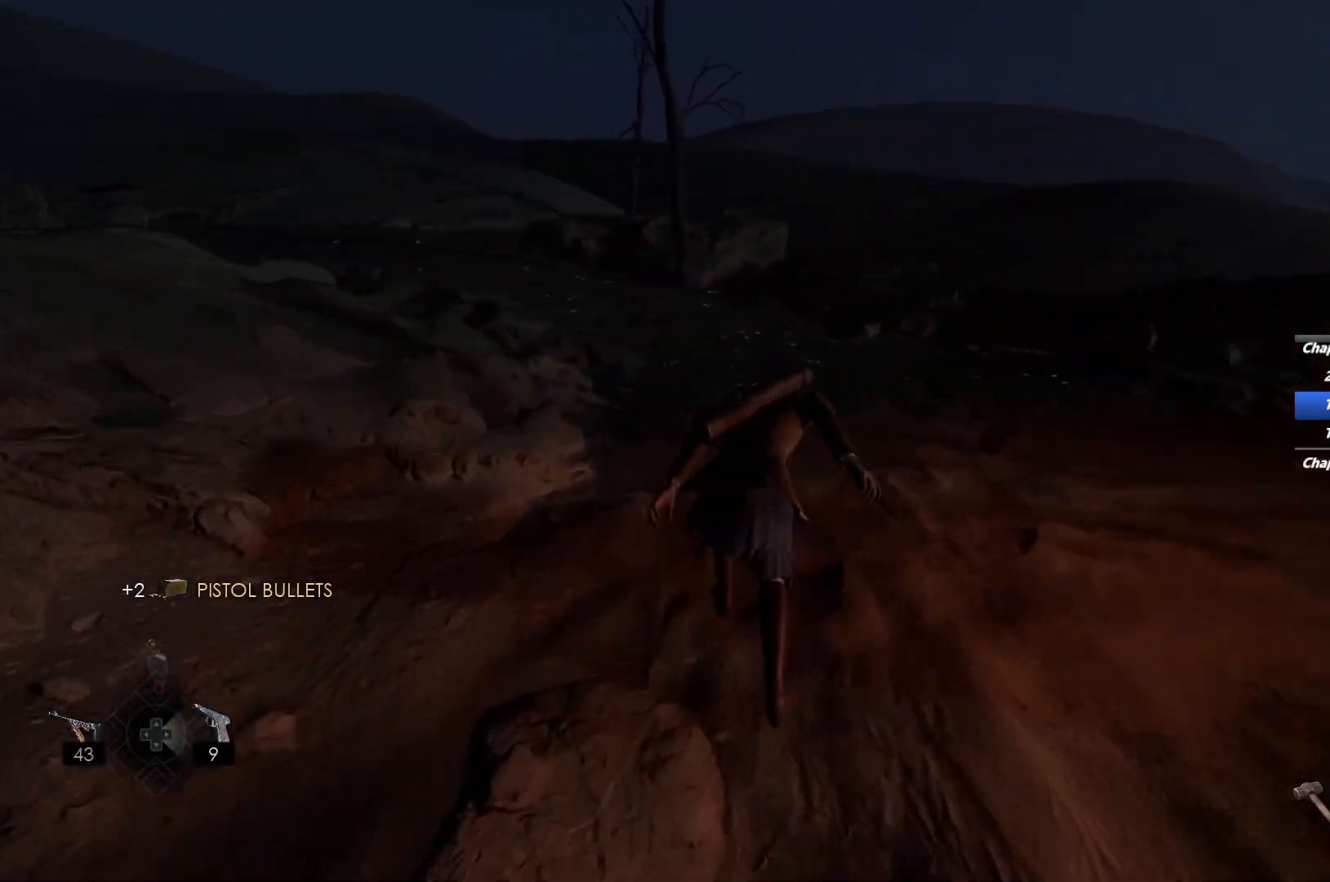
{"keys": ["shift", "w"], "mouse": [], "events": []}
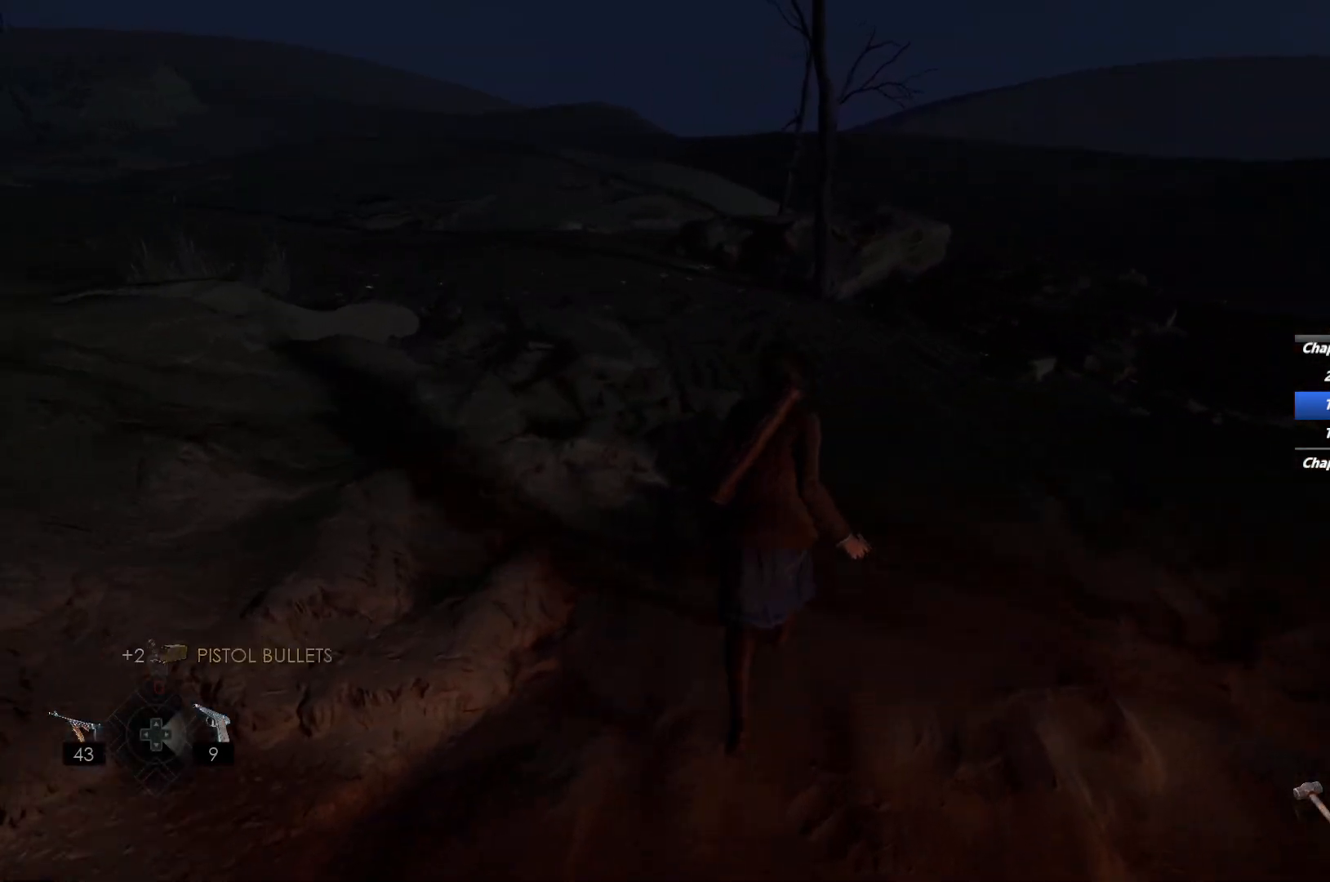
{"keys": ["shift", "w"], "mouse": [], "events": [[33, "space", "down"], [100, "space", "up"], [183, "space", "down"], [267, "space", "up"], [350, "space", "down"], [467, "space", "up"]]}
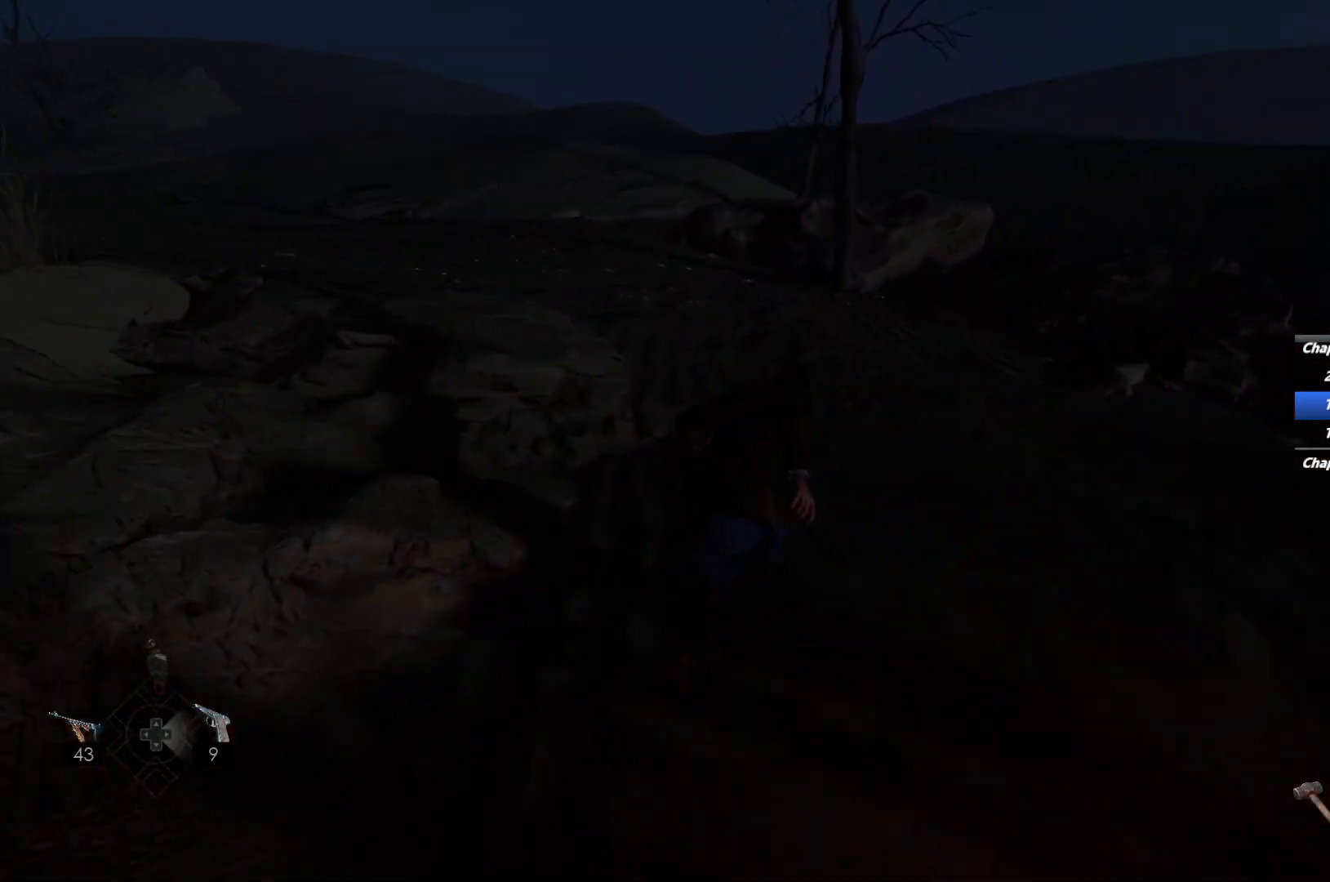
{"keys": ["shift", "w"], "mouse": [], "events": []}
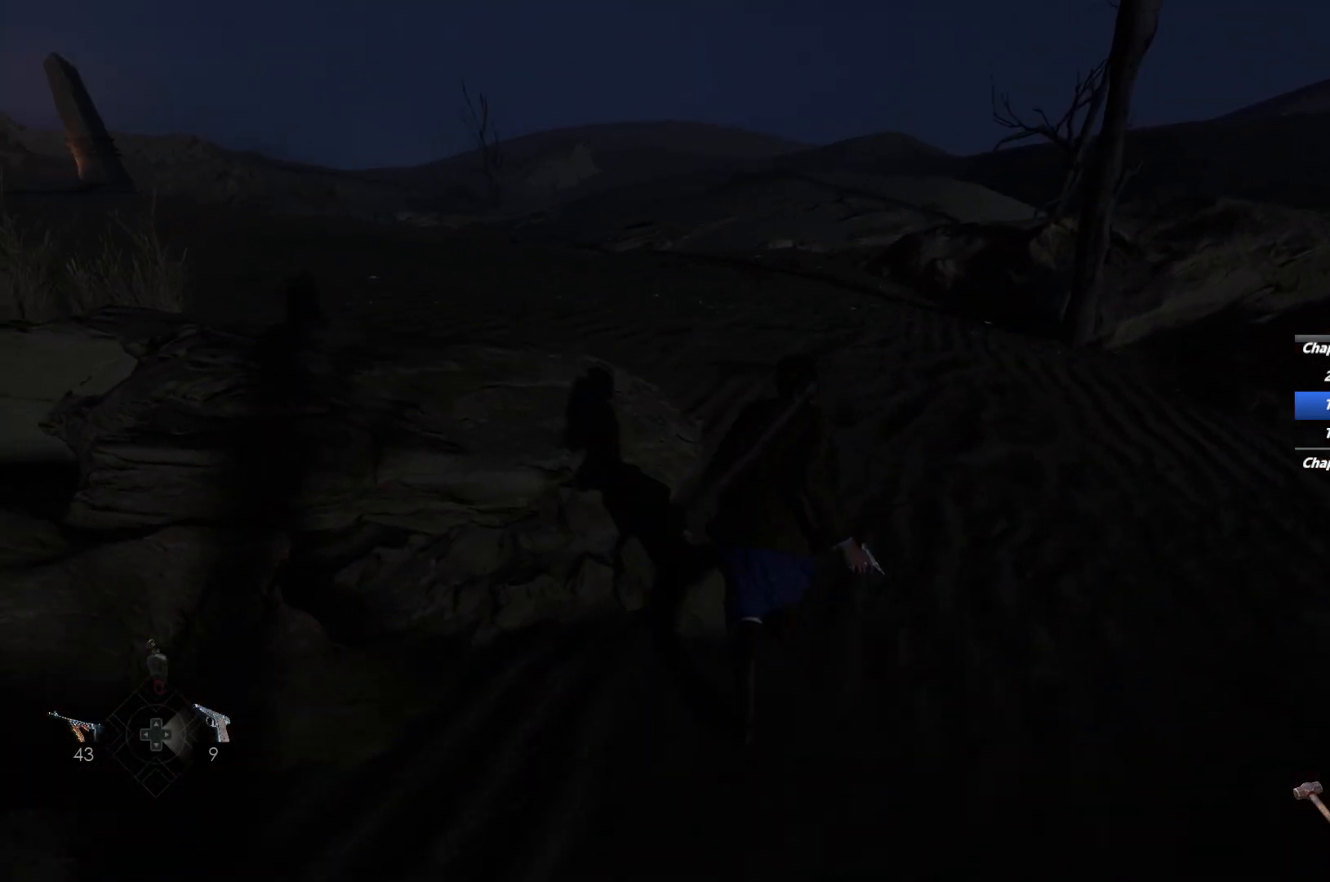
{"keys": ["shift", "w"], "mouse": [], "events": [[217, "space", "down"], [283, "space", "up"], [367, "space", "down"], [467, "space", "up"]]}
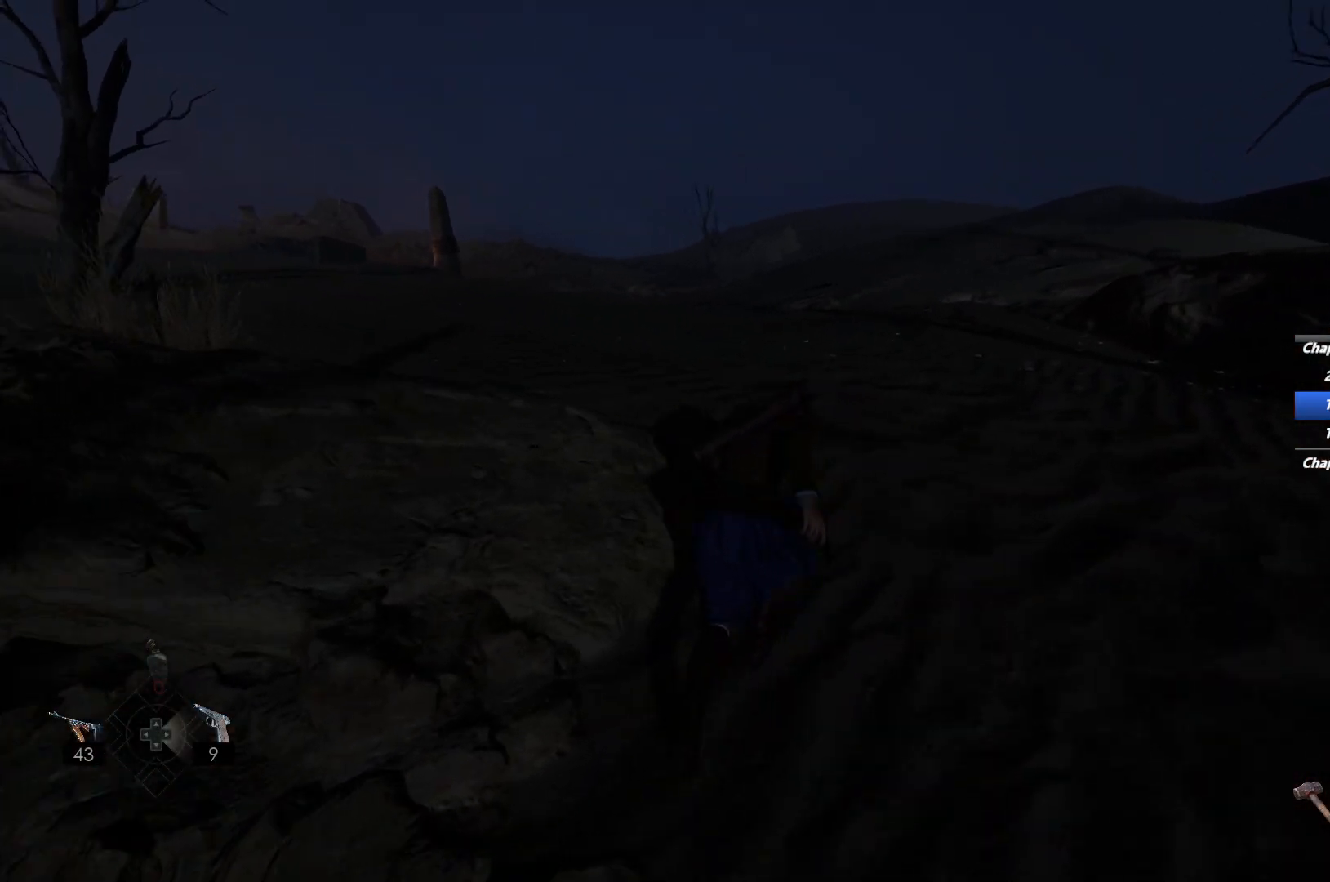
{"keys": ["shift", "w"], "mouse": [], "events": [[50, "space", "down"], [167, "space", "up"]]}
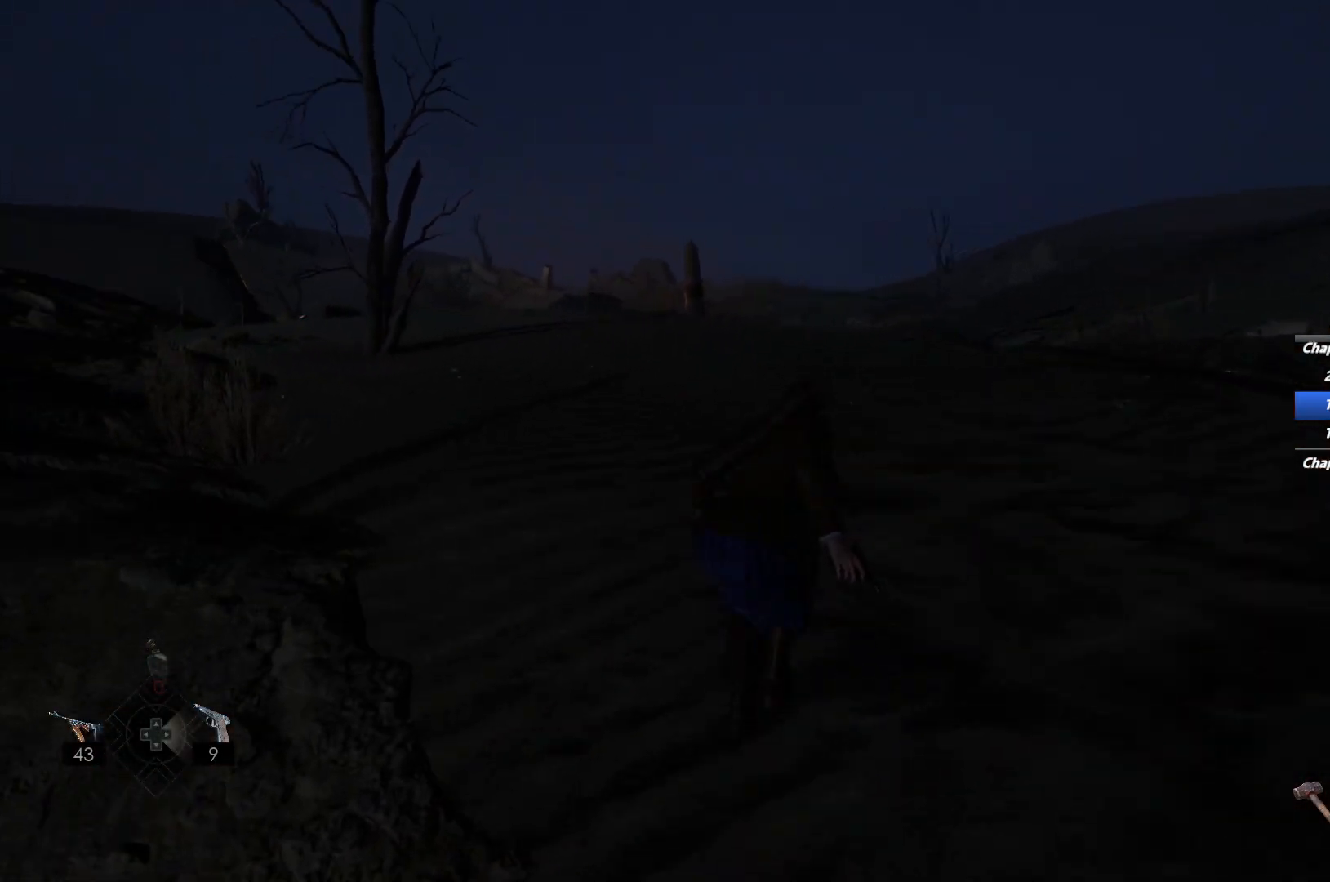
{"keys": ["shift", "w"], "mouse": [], "events": [[217, "space", "down"], [300, "space", "up"], [400, "space", "down"], [483, "space", "up"]]}
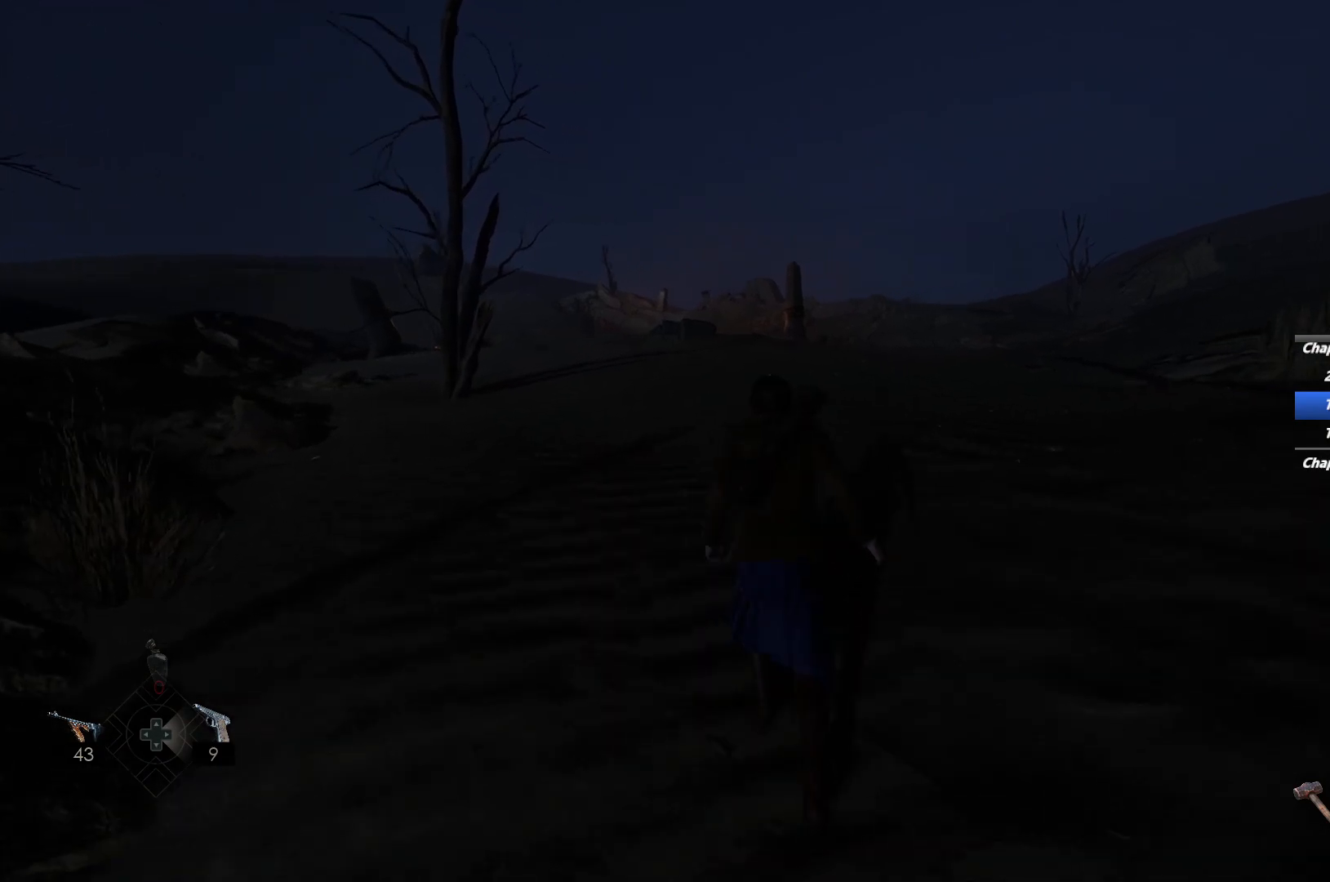
{"keys": ["shift", "w"], "mouse": [], "events": [[83, "space", "down"], [167, "space", "up"]]}
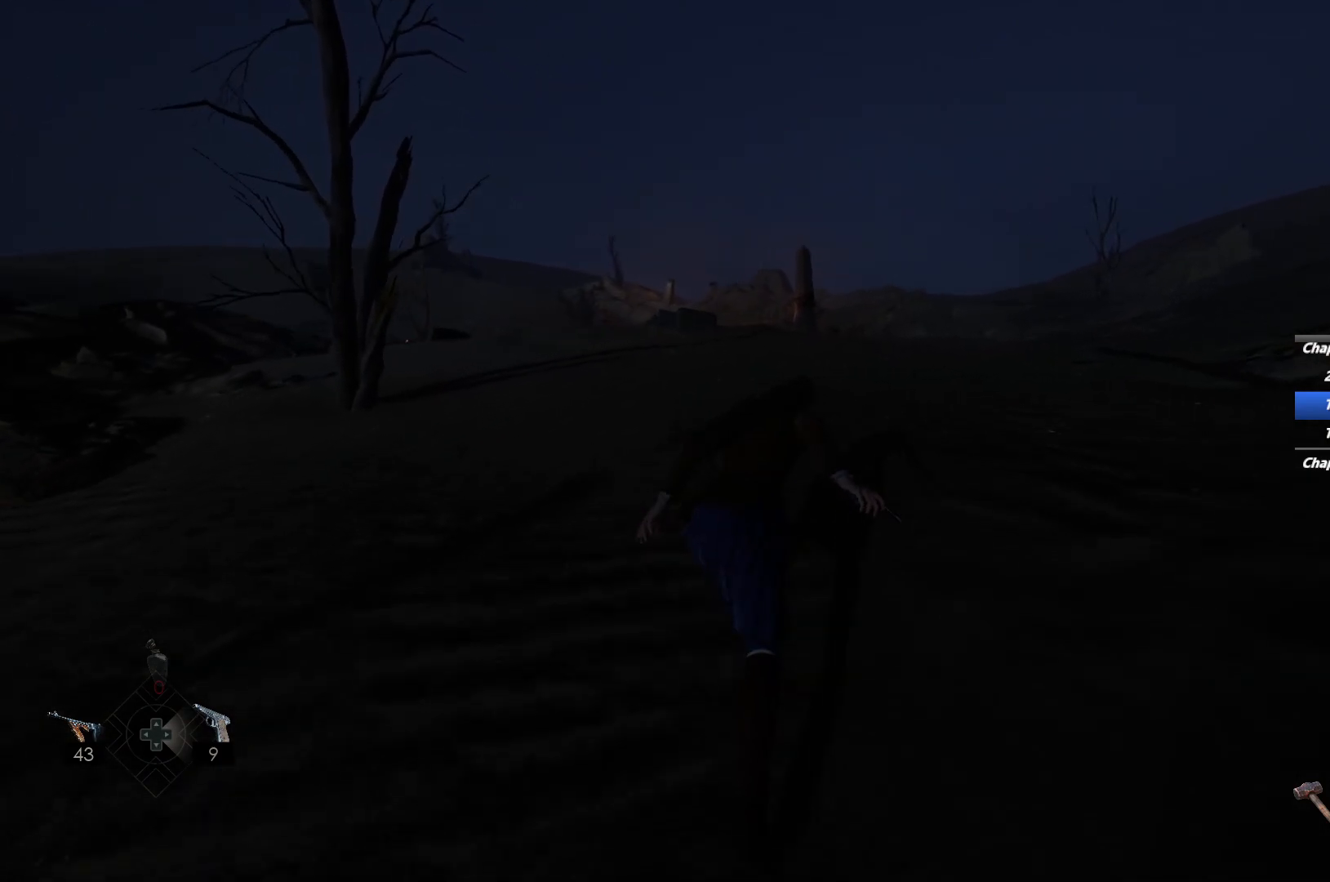
{"keys": ["shift", "w"], "mouse": [], "events": [[350, "space", "down"], [433, "space", "up"]]}
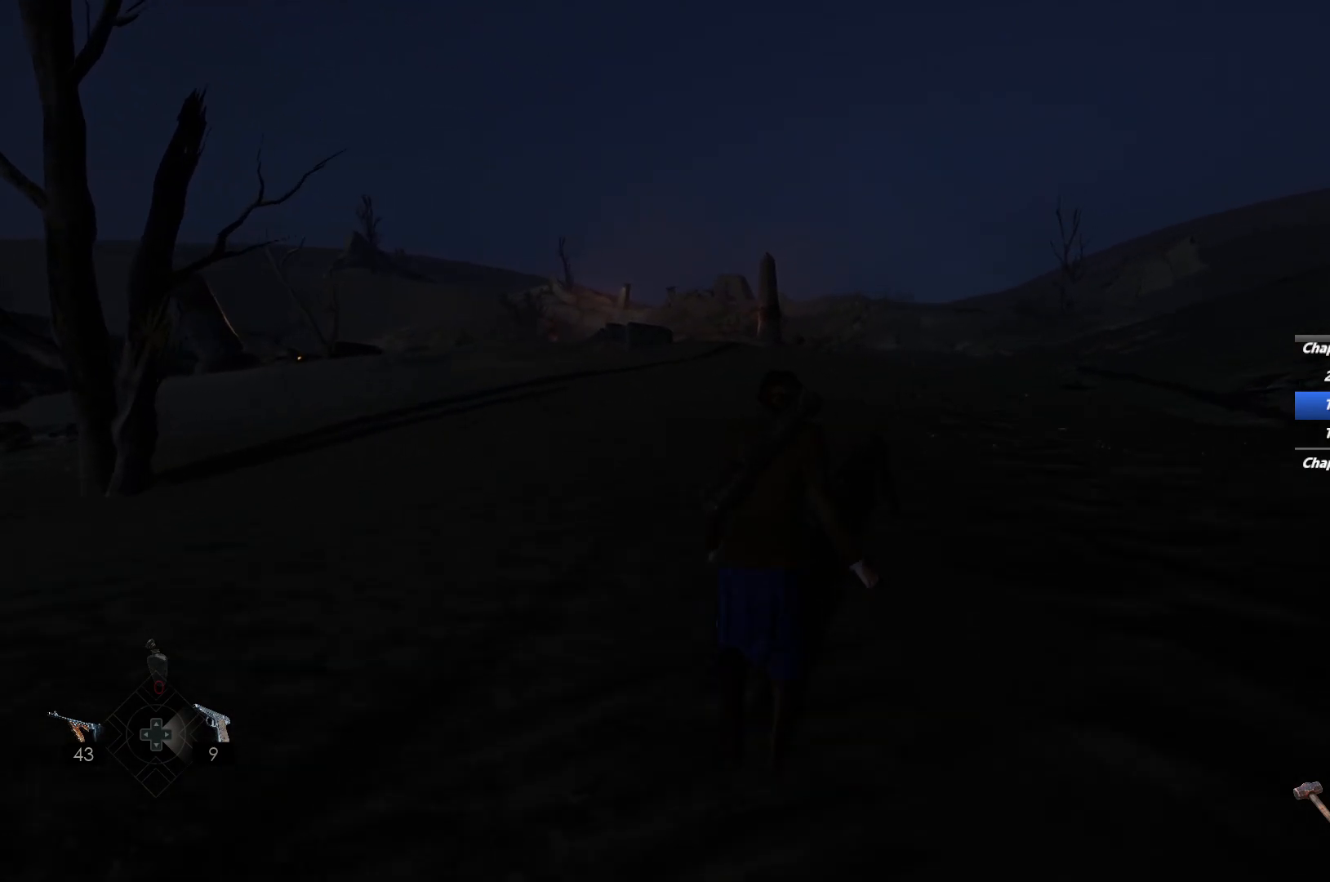
{"keys": ["shift", "w"], "mouse": [], "events": [[33, "space", "down"], [117, "space", "up"], [183, "space", "down"], [300, "space", "up"]]}
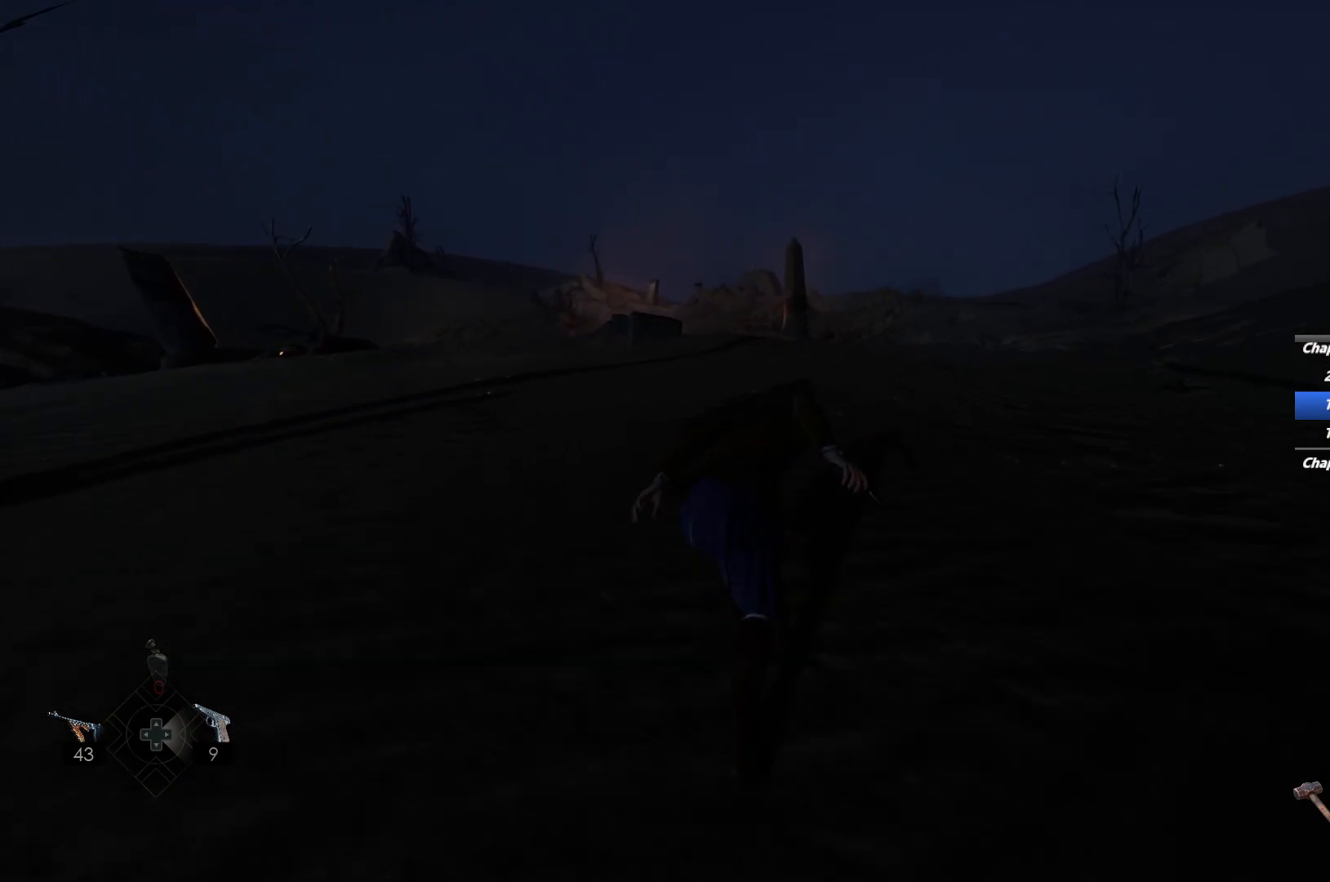
{"keys": ["shift", "space", "w"], "mouse": [], "events": [[383, "space", "down"]]}
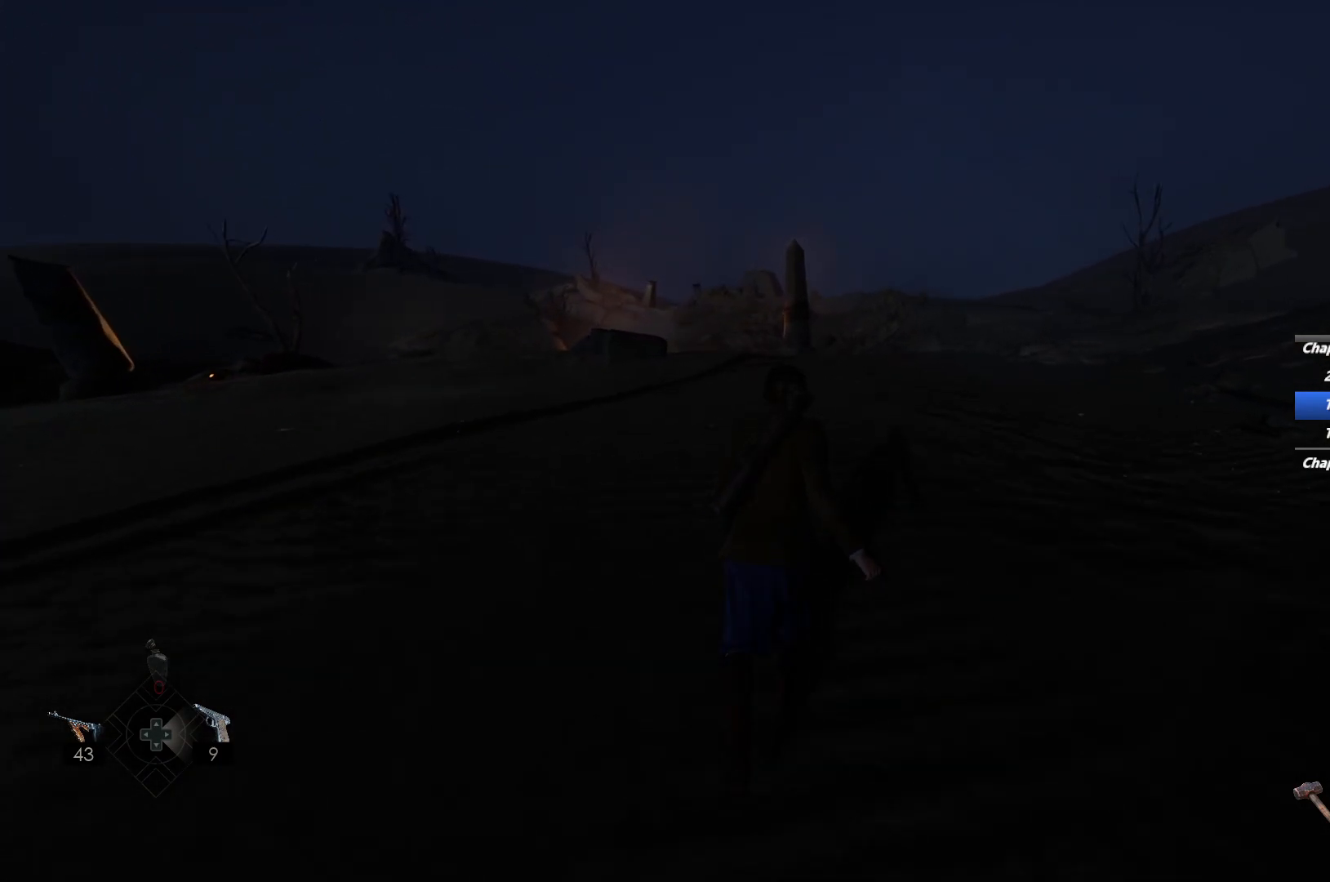
{"keys": ["shift", "w"], "mouse": [], "events": [[17, "space", "up"], [83, "space", "down"], [183, "space", "up"], [267, "space", "down"], [367, "space", "up"]]}
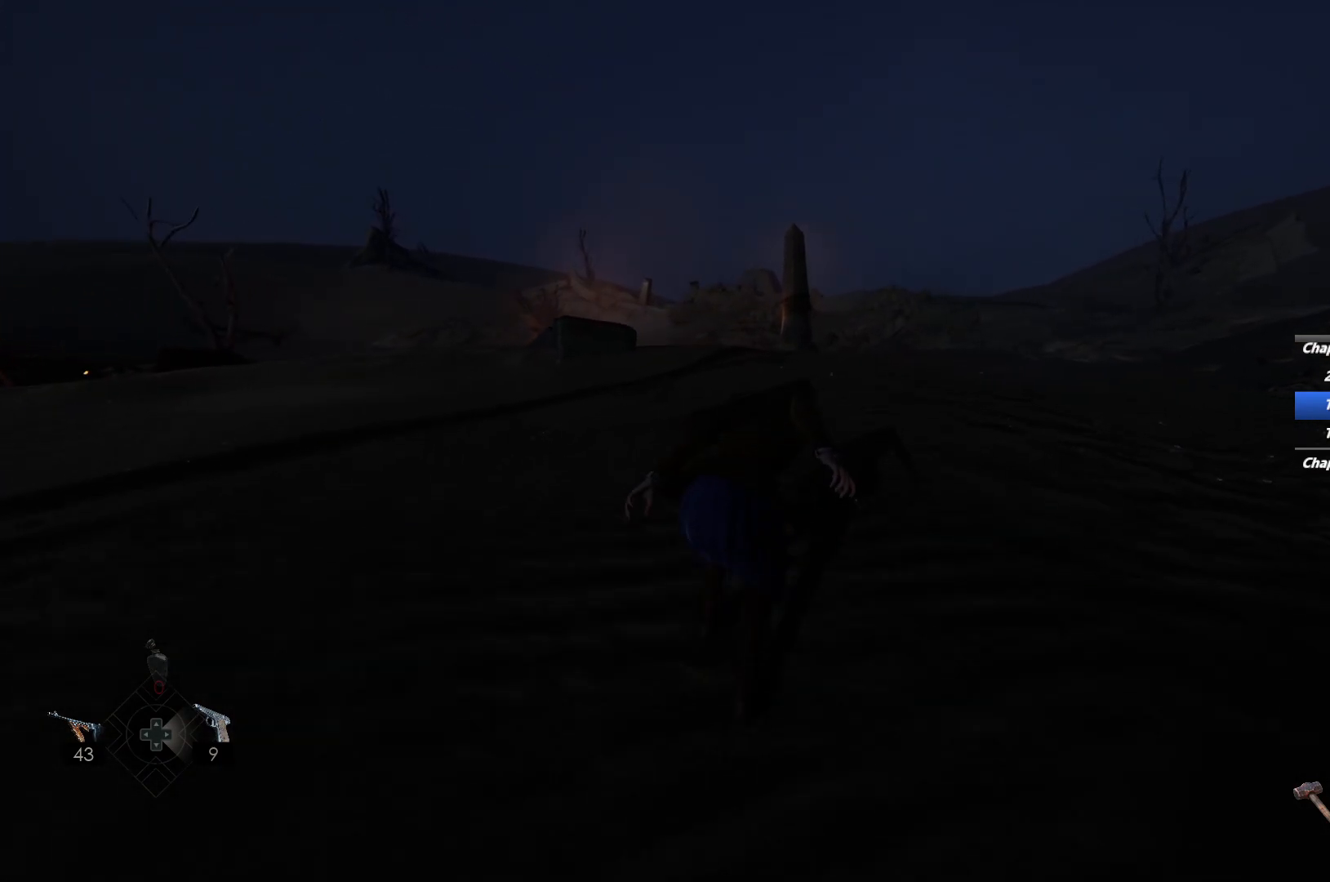
{"keys": ["shift", "w"], "mouse": [], "events": [[417, "space", "down"], [500, "space", "up"]]}
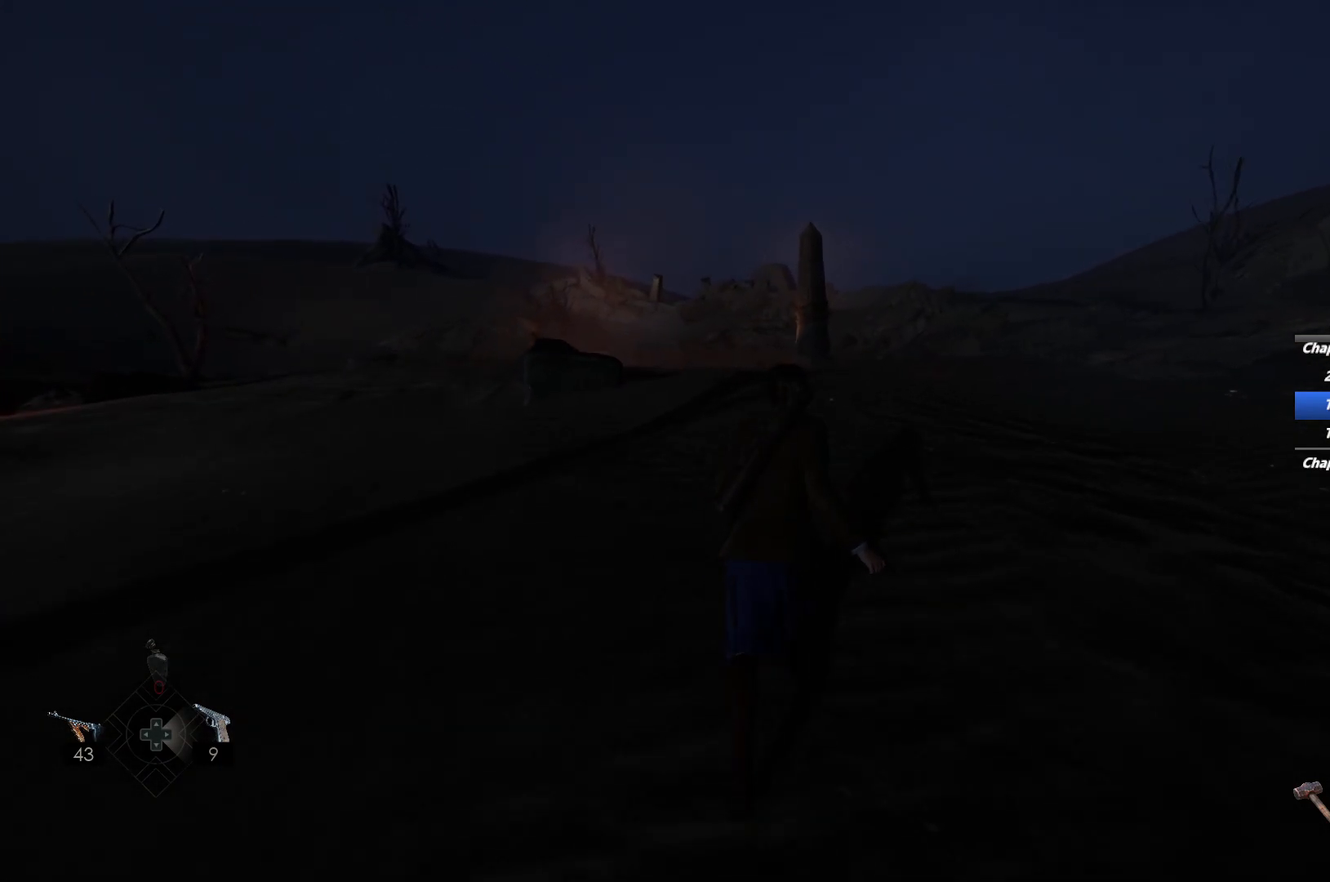
{"keys": ["shift", "space", "w"], "mouse": [], "events": [[117, "space", "down"], [183, "space", "up"], [283, "space", "down"], [367, "space", "up"], [483, "space", "down"]]}
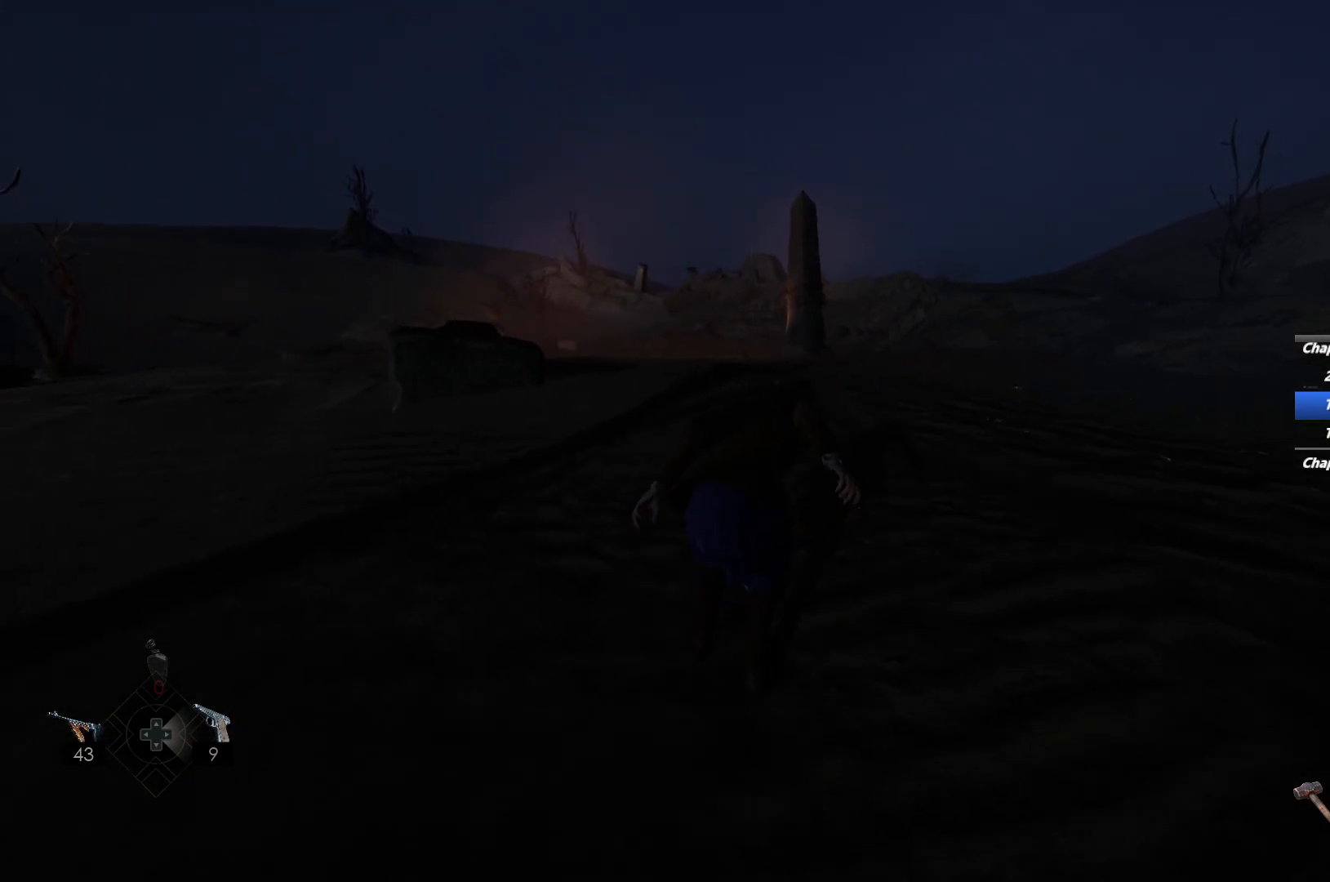
{"keys": ["d", "shift", "w"], "mouse": [], "events": [[67, "space", "up"], [317, "d", "down"]]}
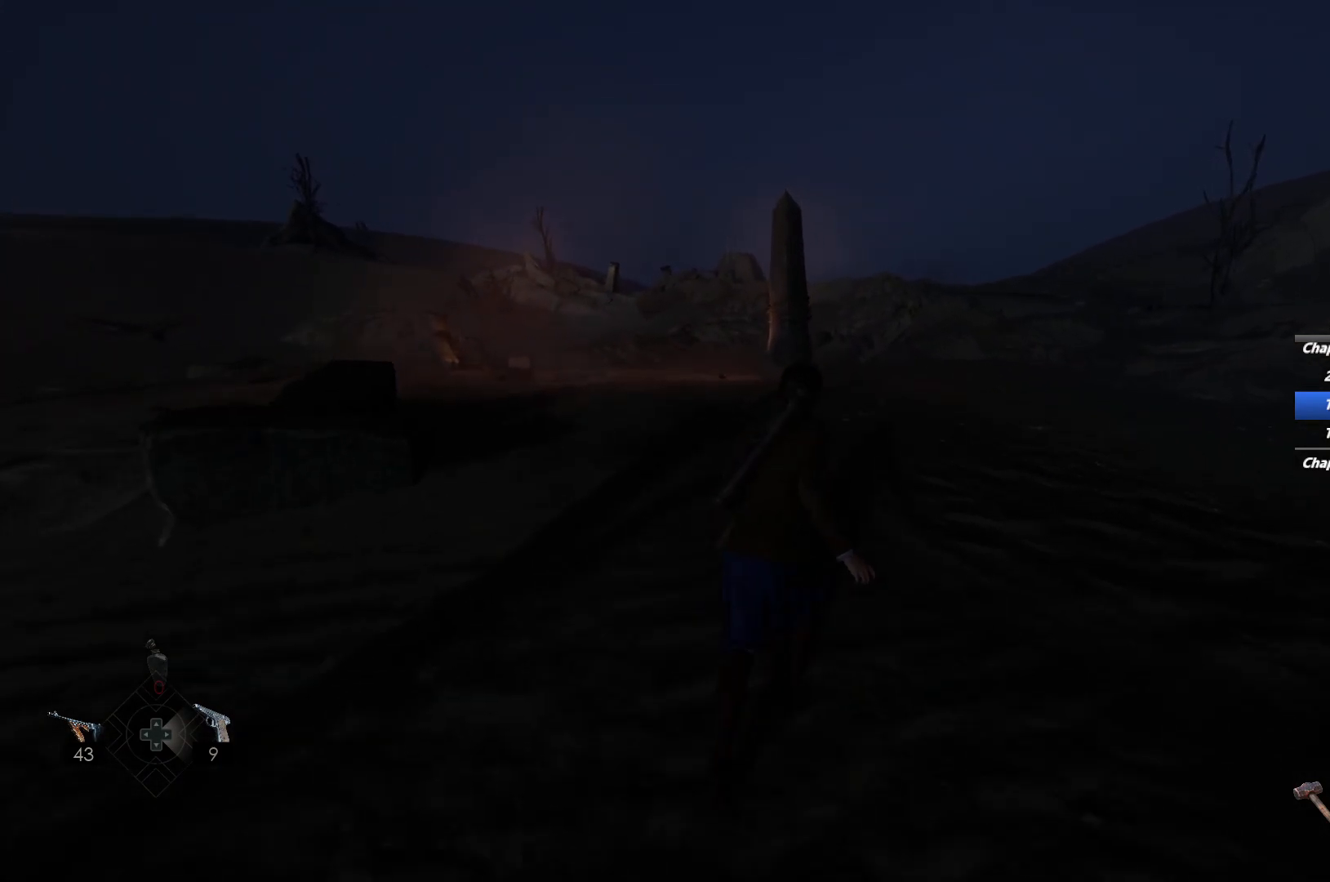
{"keys": ["shift", "w"], "mouse": [], "events": [[67, "d", "up"], [200, "space", "down"], [300, "space", "up"], [383, "space", "down"], [500, "space", "up"]]}
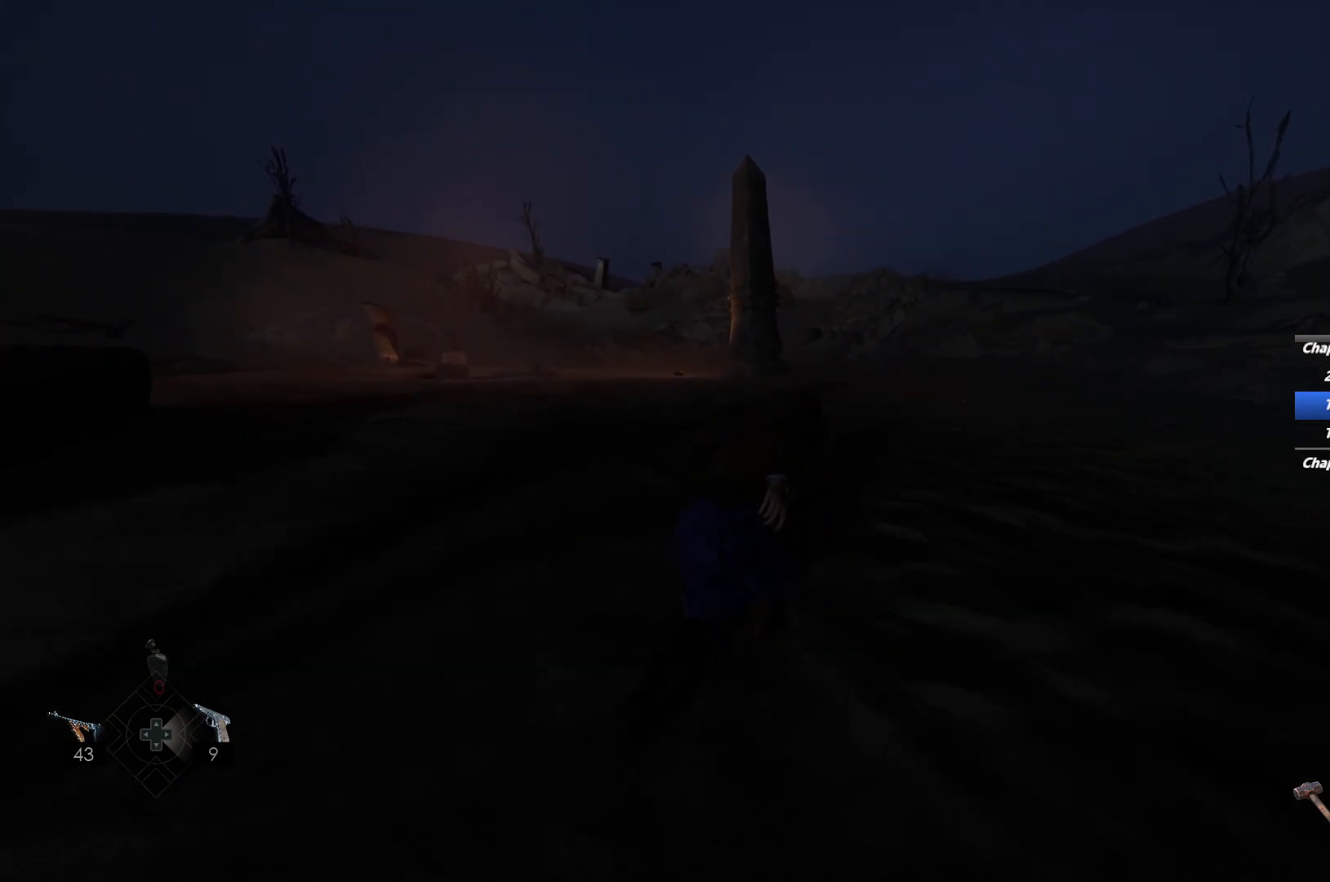
{"keys": ["shift", "space", "w"], "mouse": [], "events": [[483, "space", "down"]]}
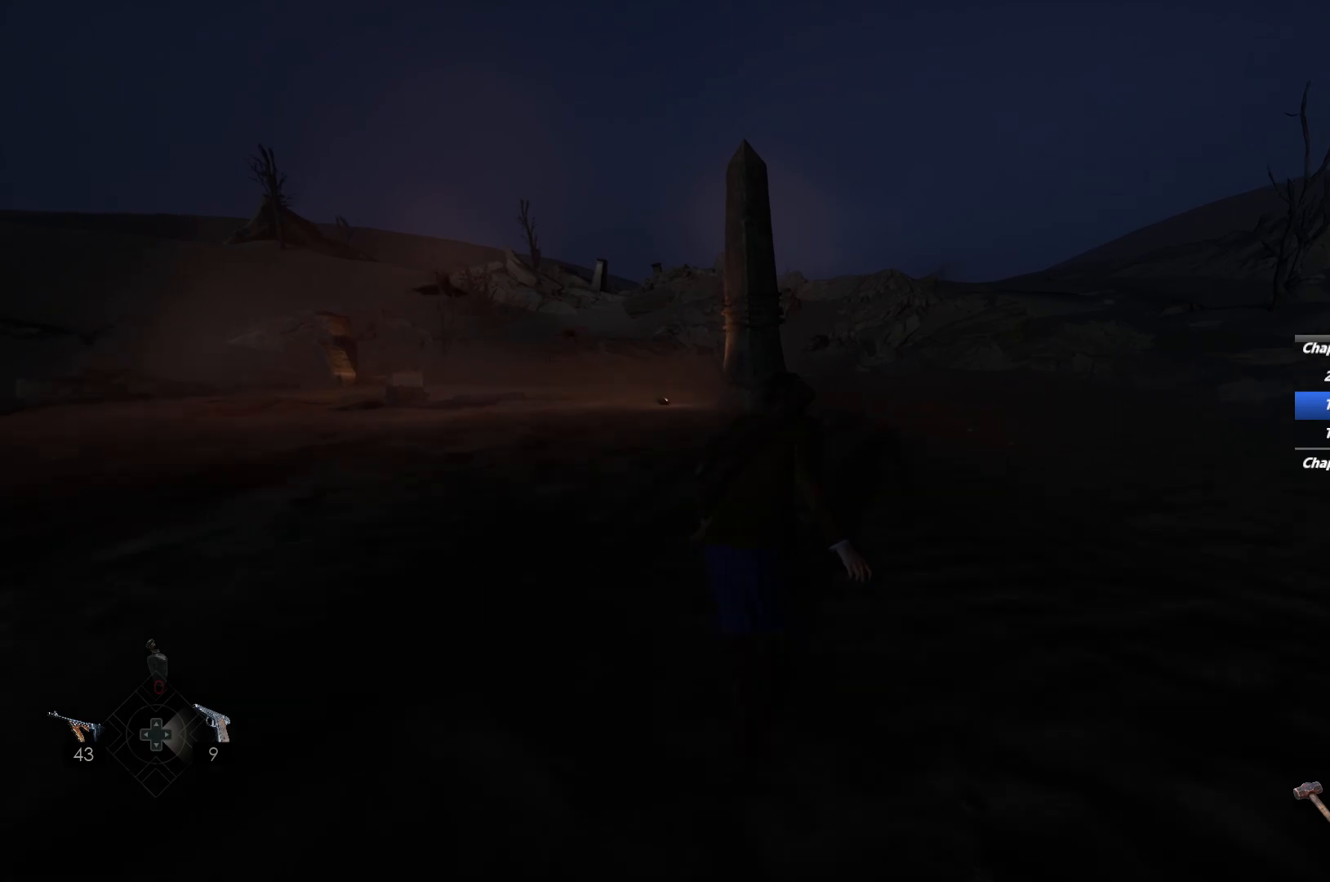
{"keys": ["shift", "w"], "mouse": [], "events": [[67, "space", "up"], [183, "space", "down"], [250, "space", "up"], [367, "space", "down"], [433, "space", "up"]]}
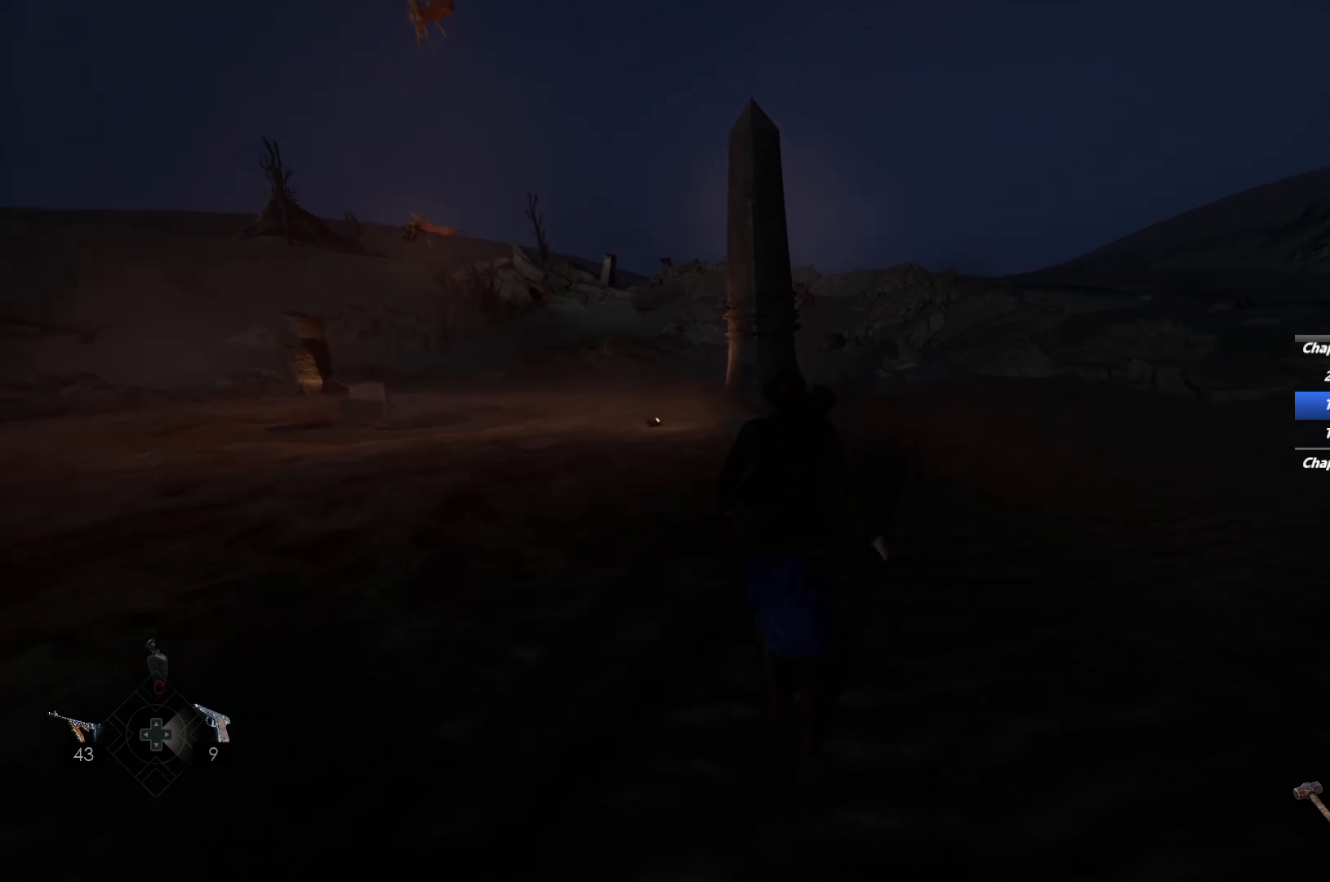
{"keys": ["shift", "w"], "mouse": [], "events": [[33, "space", "down"], [117, "space", "up"], [250, "space", "down"], [367, "space", "up"]]}
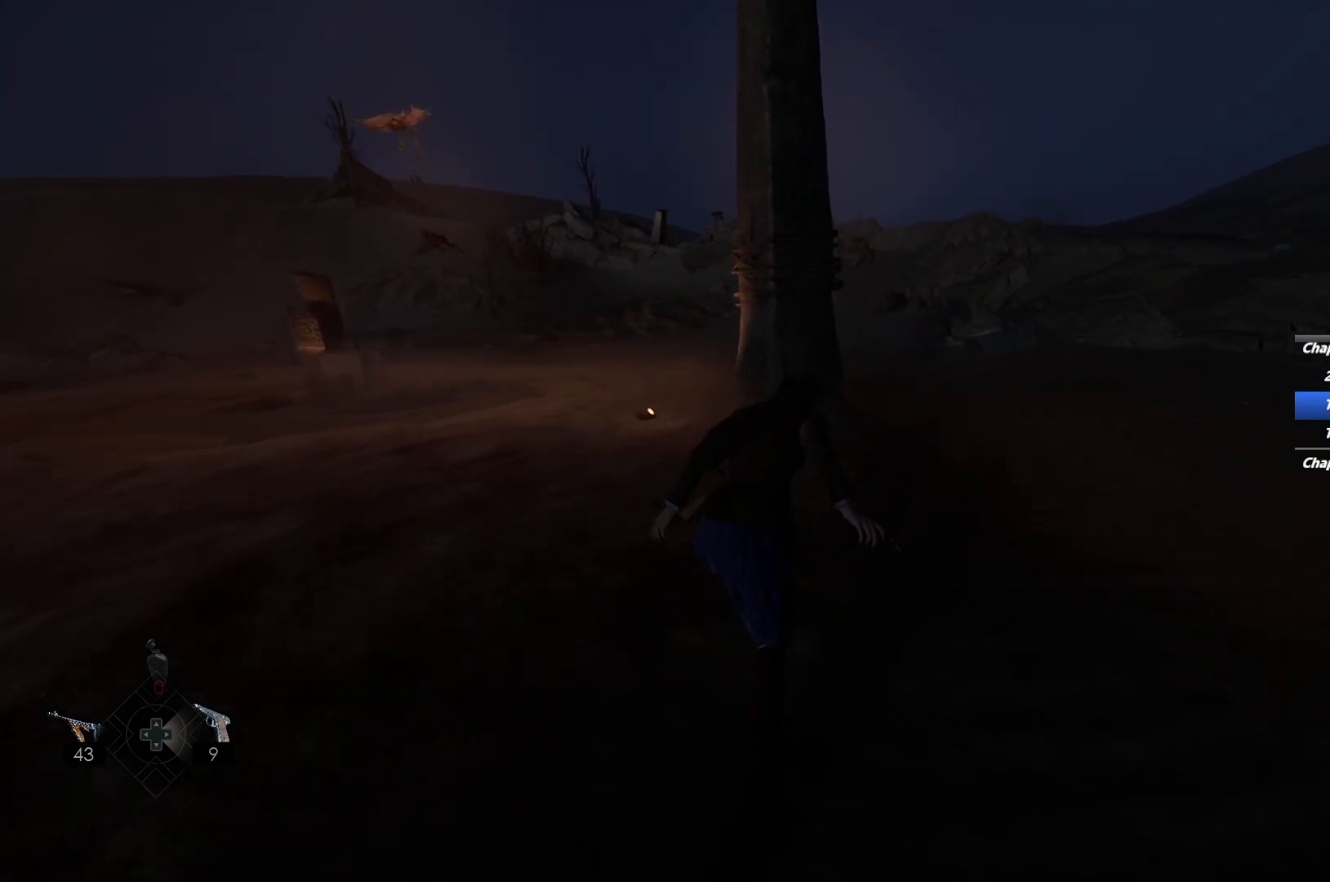
{"keys": ["a", "shift", "w"], "mouse": [], "events": [[33, "space", "down"], [83, "space", "up"], [467, "a", "down"]]}
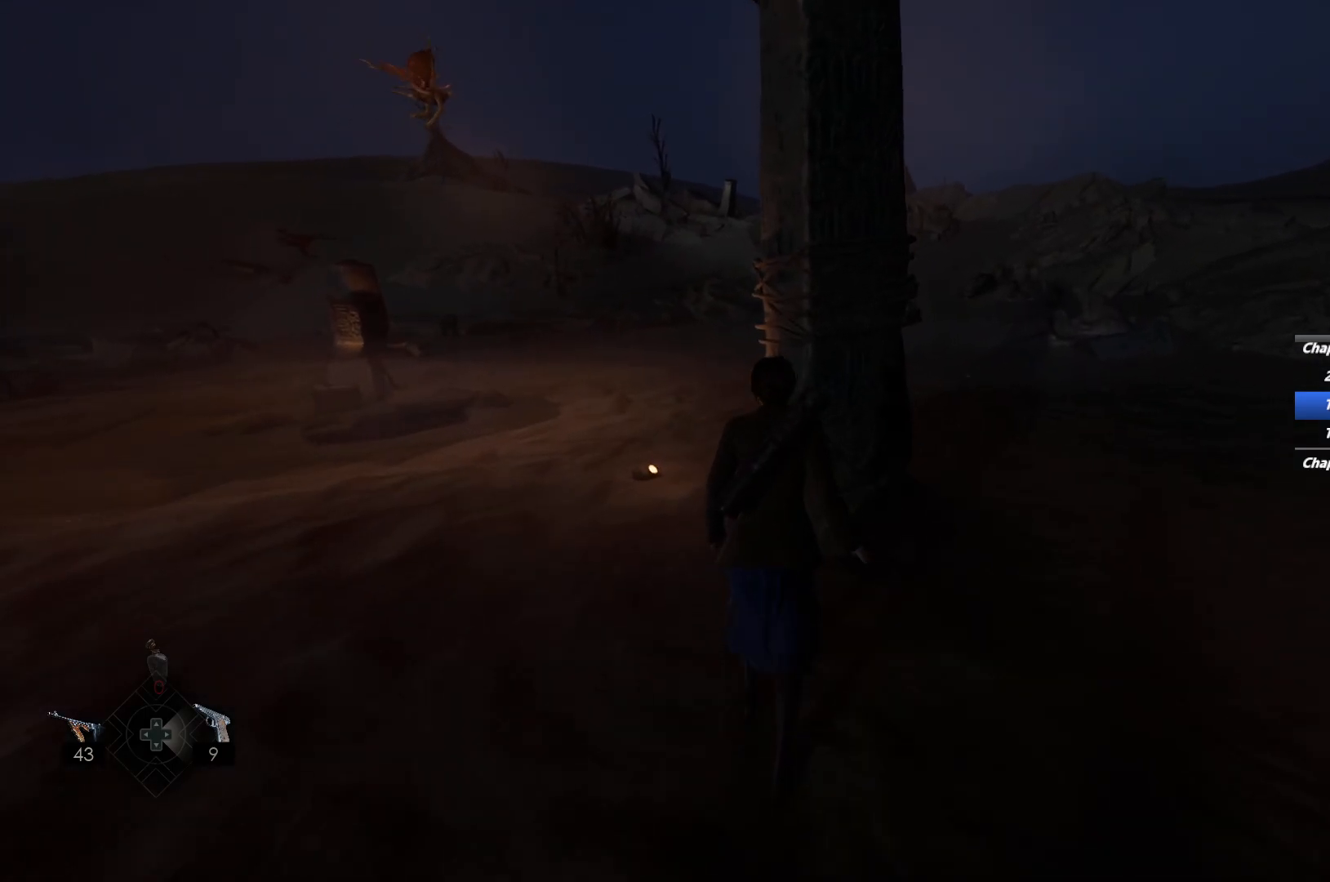
{"keys": ["s"], "mouse": ["right"], "events": [[117, "a", "up"], [317, "d", "down"], [317, "mouse_right", "down"], [350, "shift", "up"], [350, "w", "up"], [483, "s", "down"], [500, "d", "up"]]}
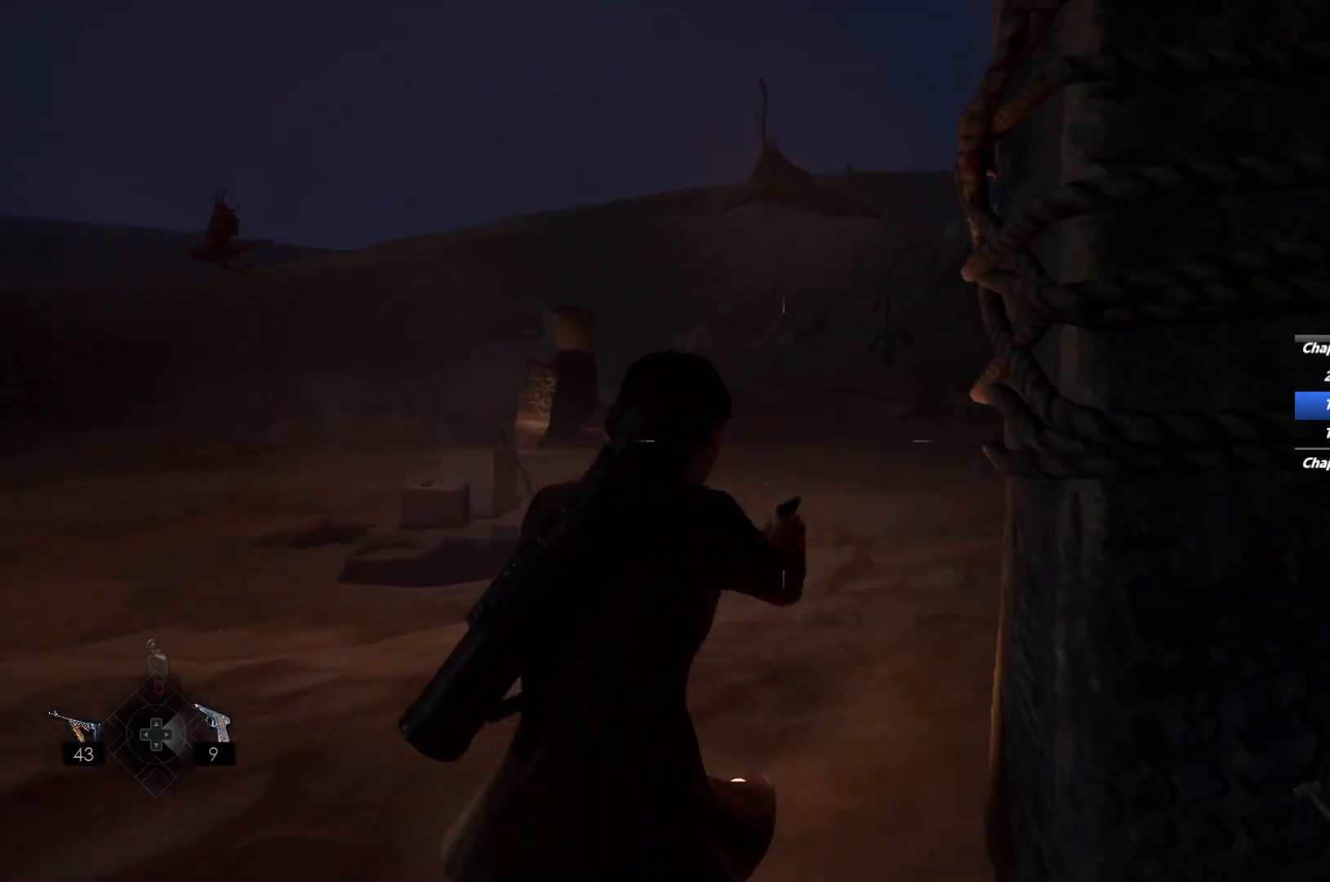
{"keys": [], "mouse": ["right"], "events": [[250, "s", "up"]]}
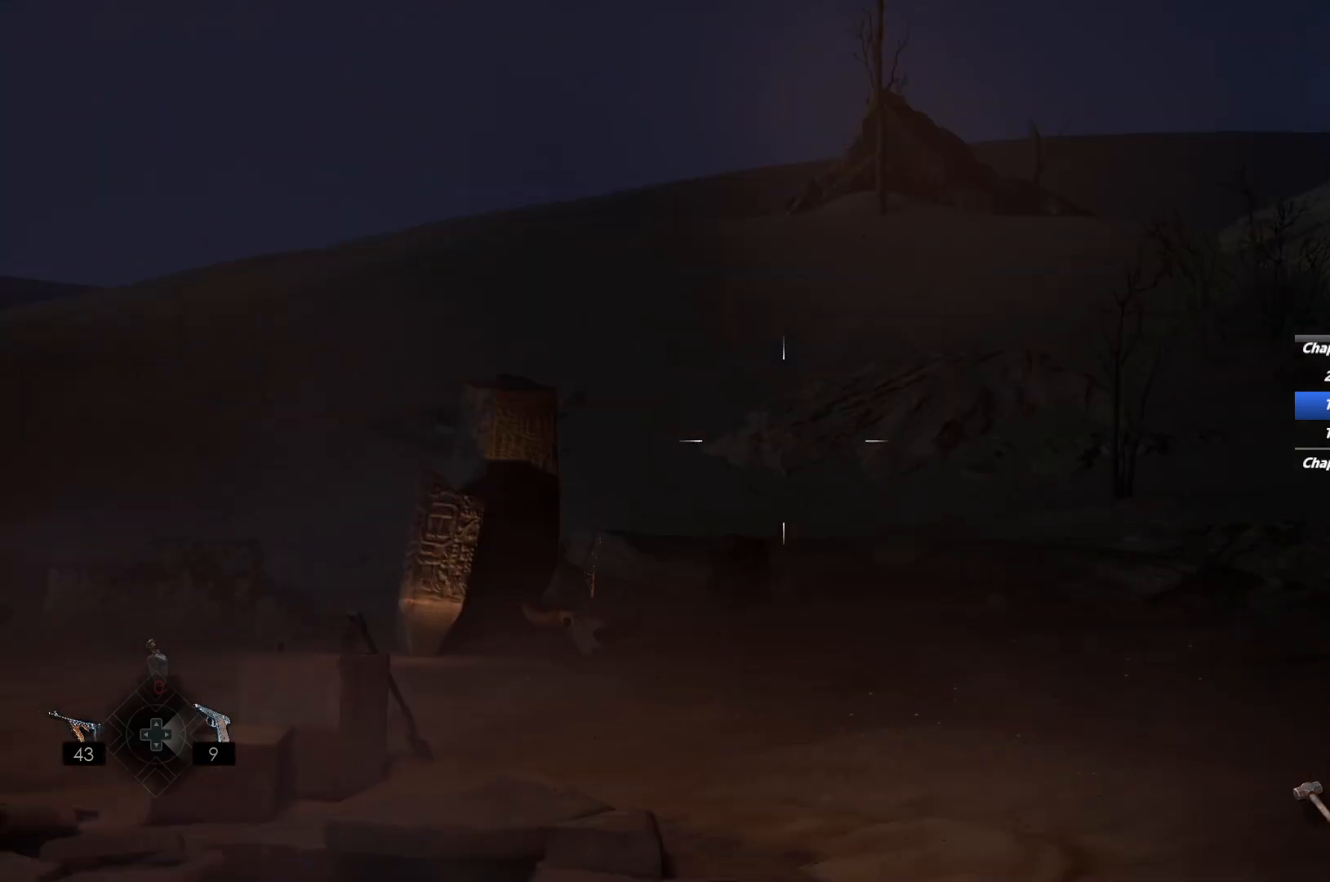
{"keys": [], "mouse": [], "events": [[67, "s", "down"], [150, "s", "up"], [233, "e", "down"], [283, "mouse_right", "up"], [317, "e", "up"], [367, "e", "down"], [450, "e", "up"]]}